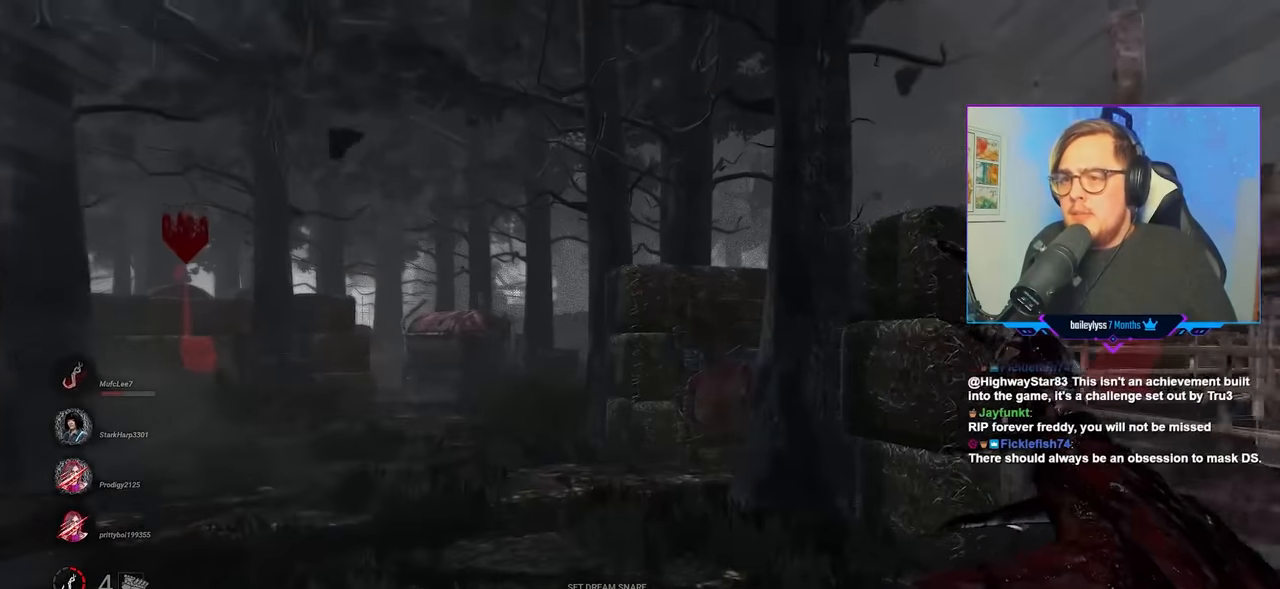
Gameplay with keyboard and mouse; each line is a JSON object with the keys and mouse buttons held at the frame after it. "events" lists presses ("down") and releases ("up") of "a", "c", "caps_lock", "ctrl", "d", "e", "f", "q", "r", "s", "shift", "space", "tab", "w", "x", "z", "mouse_left", "mouse_wheel" and "mouse_right" between this image and that frame as [ms after this image, input, new state], when the widget could be followed in between. "mouse_left", "mouse_wheel", "mouse_right" = the "left", "wheel", "right" buttons of the "mouse" list. No other keys are recorded. "wheel" means that the mouse wheel is clicked or scrolled. "mouse_move" is the direction in which the mouse moves at that frame (one of eight, or "still"), when it could be read.
{"keys": ["a", "w"], "mouse": [], "mouse_move": "still", "events": [[367, "a", "down"]]}
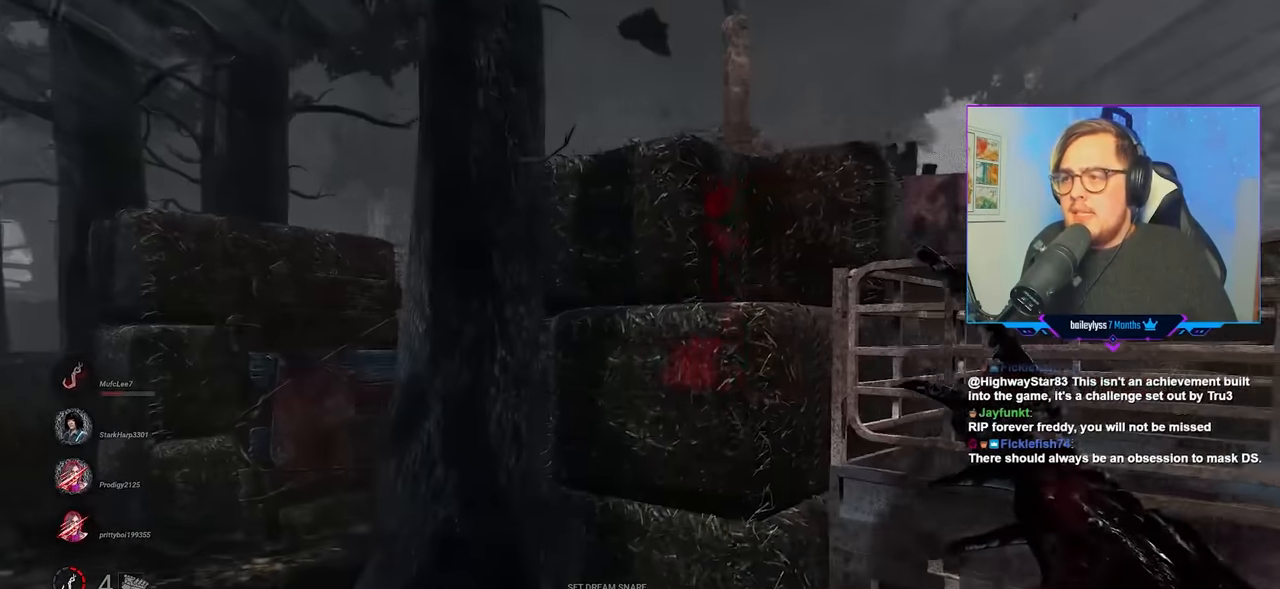
{"keys": ["a", "w"], "mouse": [], "mouse_move": "still", "events": []}
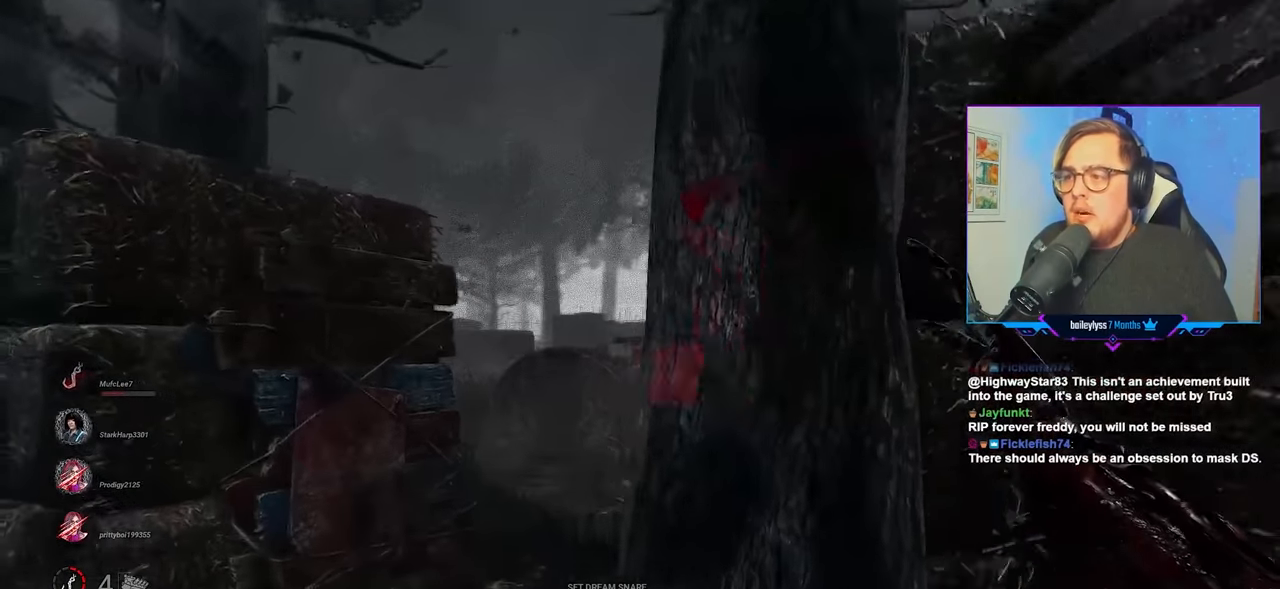
{"keys": ["w"], "mouse": [], "mouse_move": "still", "events": [[117, "a", "up"]]}
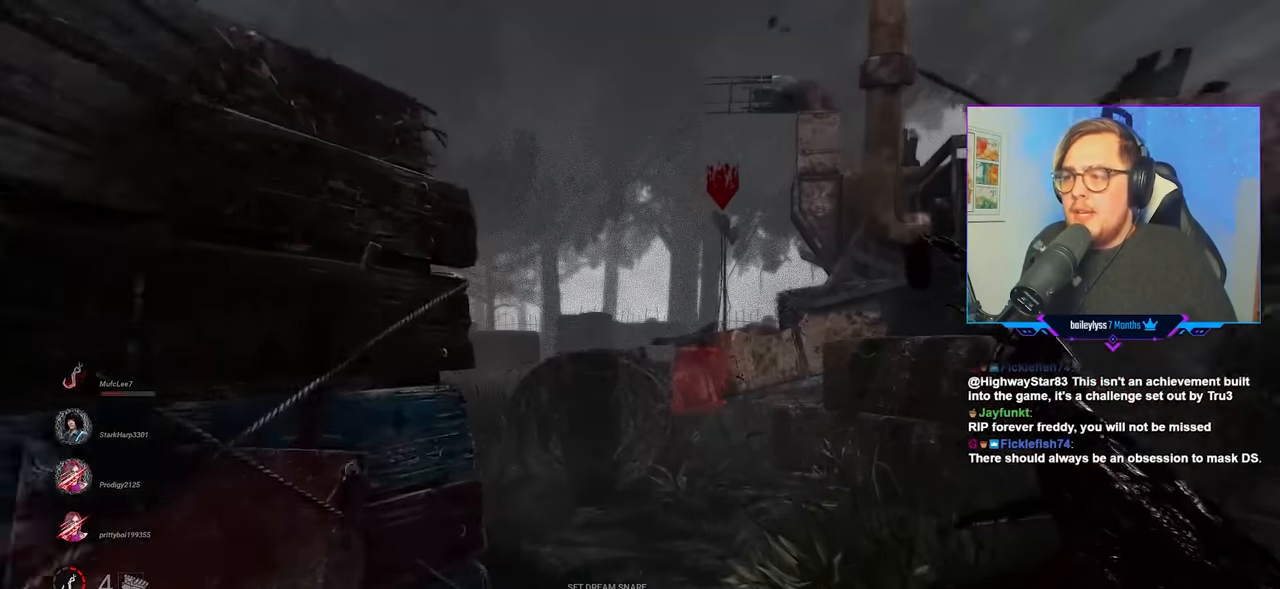
{"keys": ["w"], "mouse": [], "mouse_move": "still", "events": []}
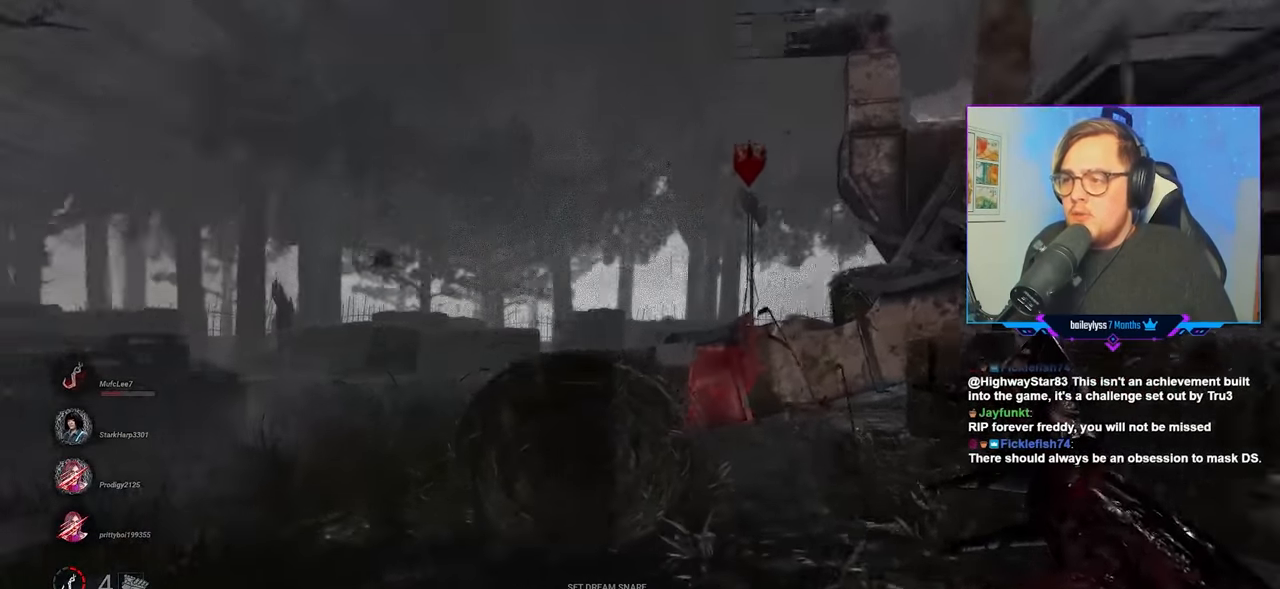
{"keys": ["a"], "mouse": [], "mouse_move": "right", "events": [[283, "a", "down"], [467, "w", "up"]]}
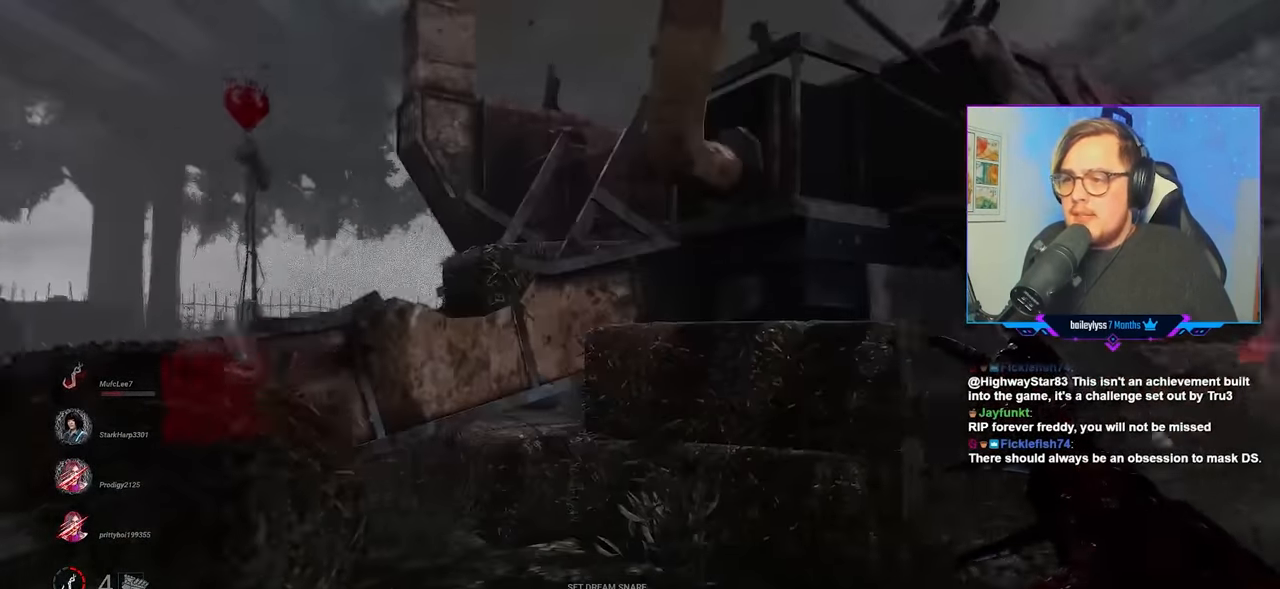
{"keys": ["a", "w"], "mouse": [], "mouse_move": "left", "events": [[333, "w", "down"]]}
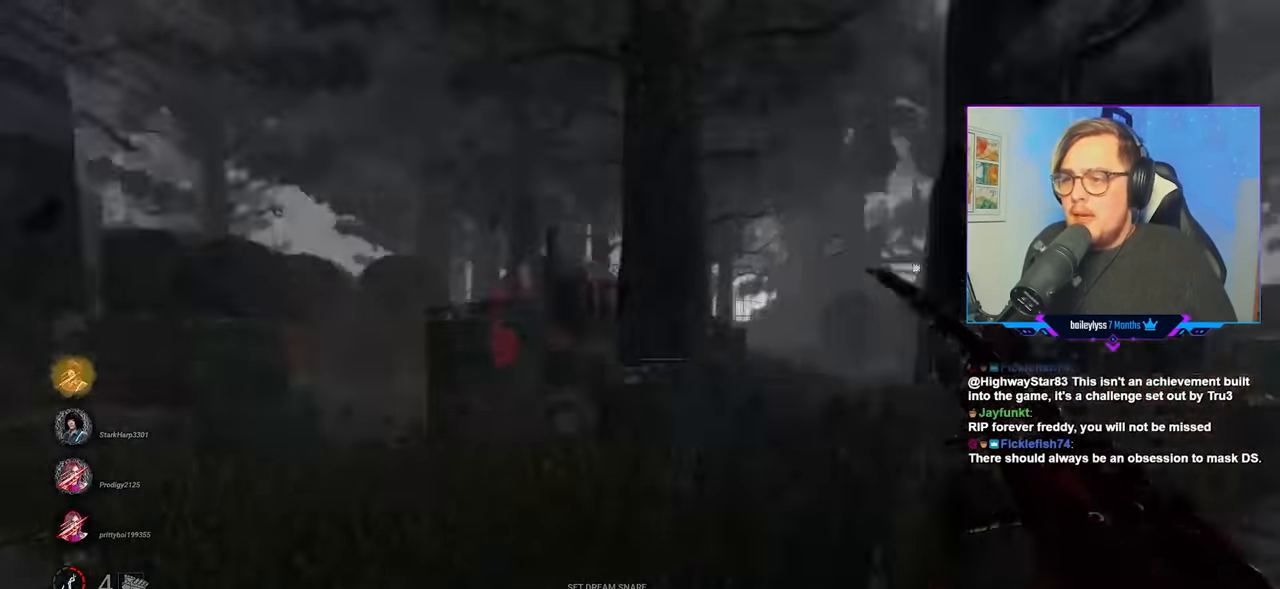
{"keys": ["a", "w"], "mouse": [], "mouse_move": "left", "events": [[84, "a", "up"], [400, "a", "down"]]}
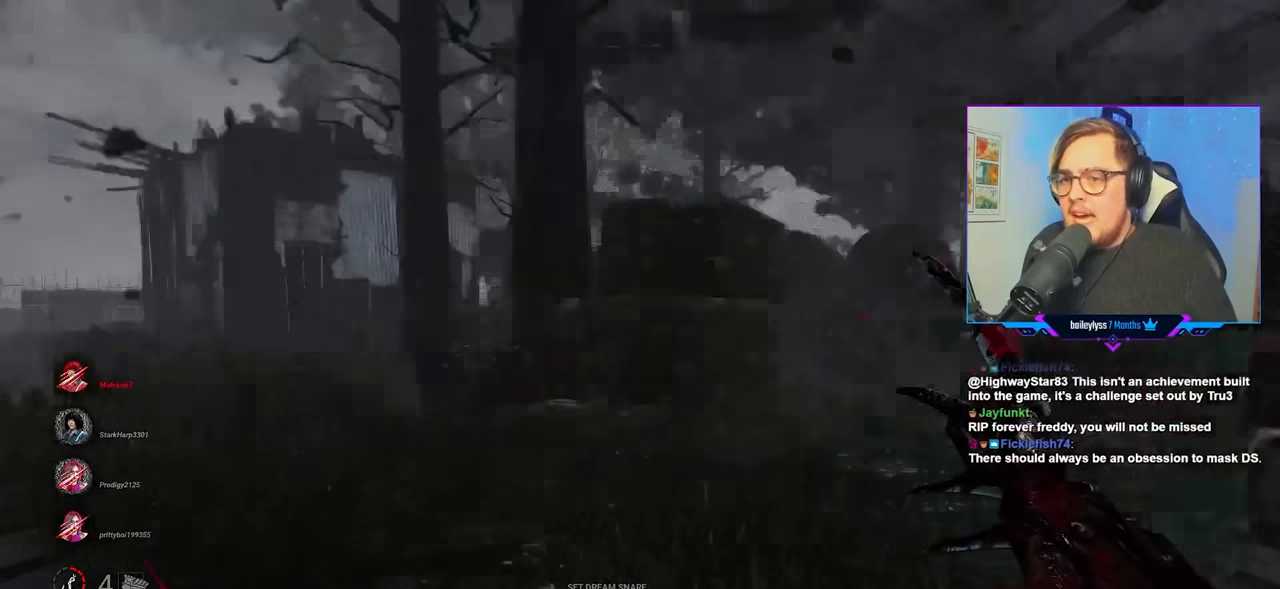
{"keys": ["d", "w"], "mouse": [], "mouse_move": "still", "events": [[84, "a", "up"], [84, "d", "down"]]}
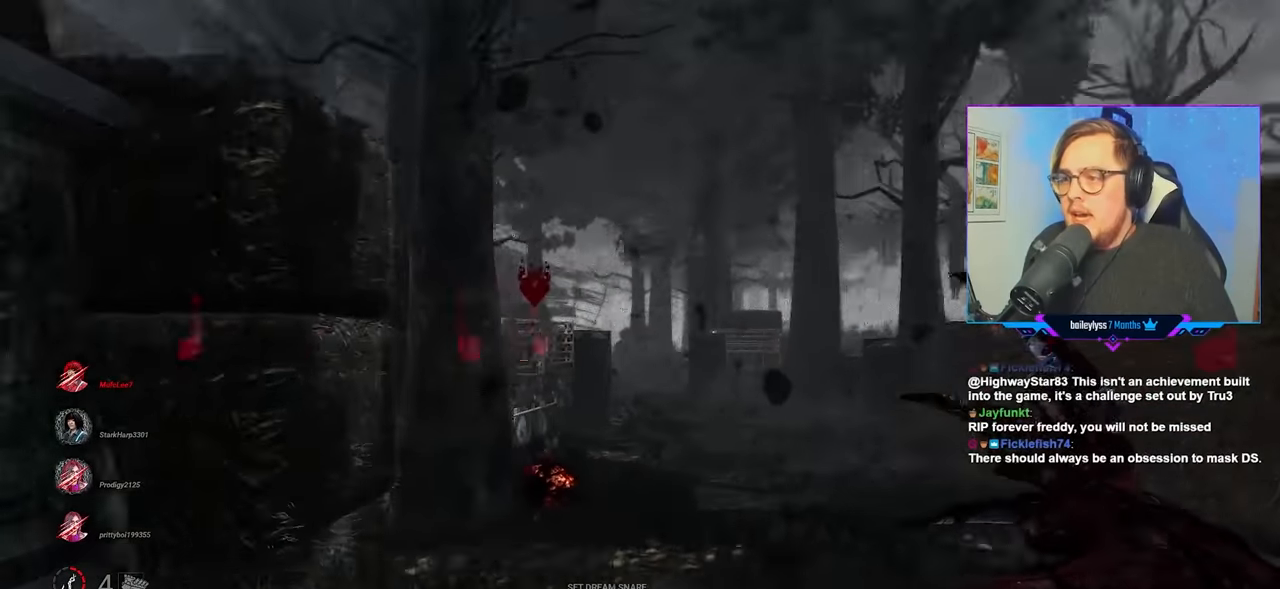
{"keys": ["d", "w"], "mouse": [], "mouse_move": "still", "events": []}
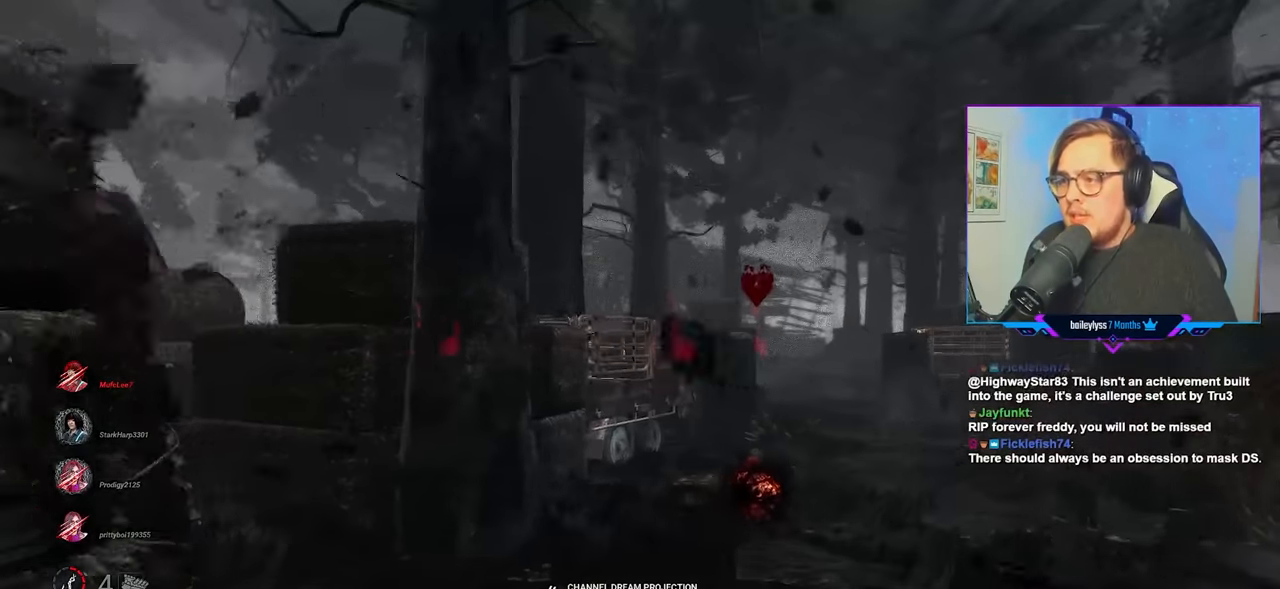
{"keys": ["d", "w"], "mouse": [], "mouse_move": "still", "events": [[217, "ctrl", "down"], [350, "ctrl", "up"]]}
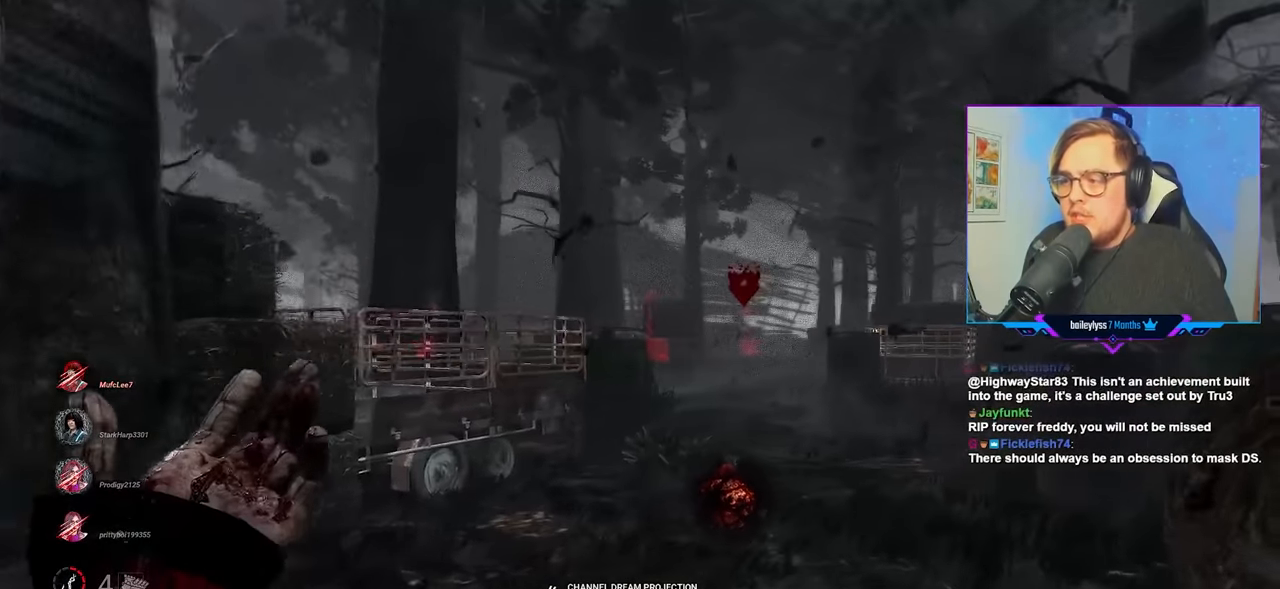
{"keys": ["w"], "mouse": [], "mouse_move": "still", "events": [[134, "d", "up"]]}
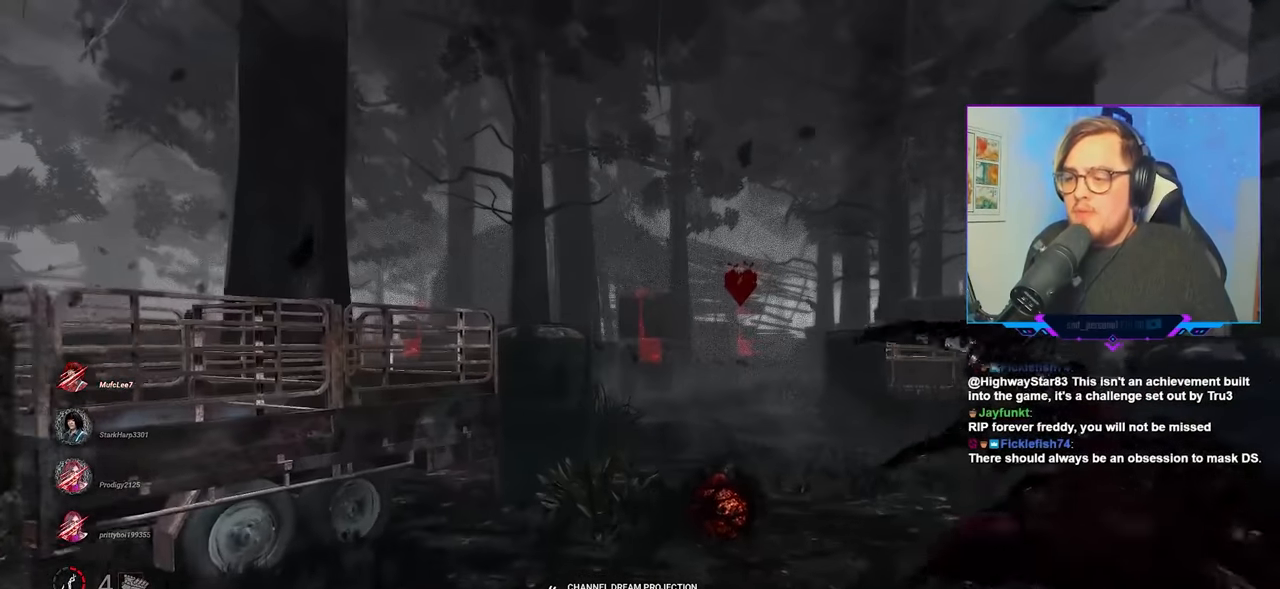
{"keys": ["w"], "mouse": [], "mouse_move": "still", "events": []}
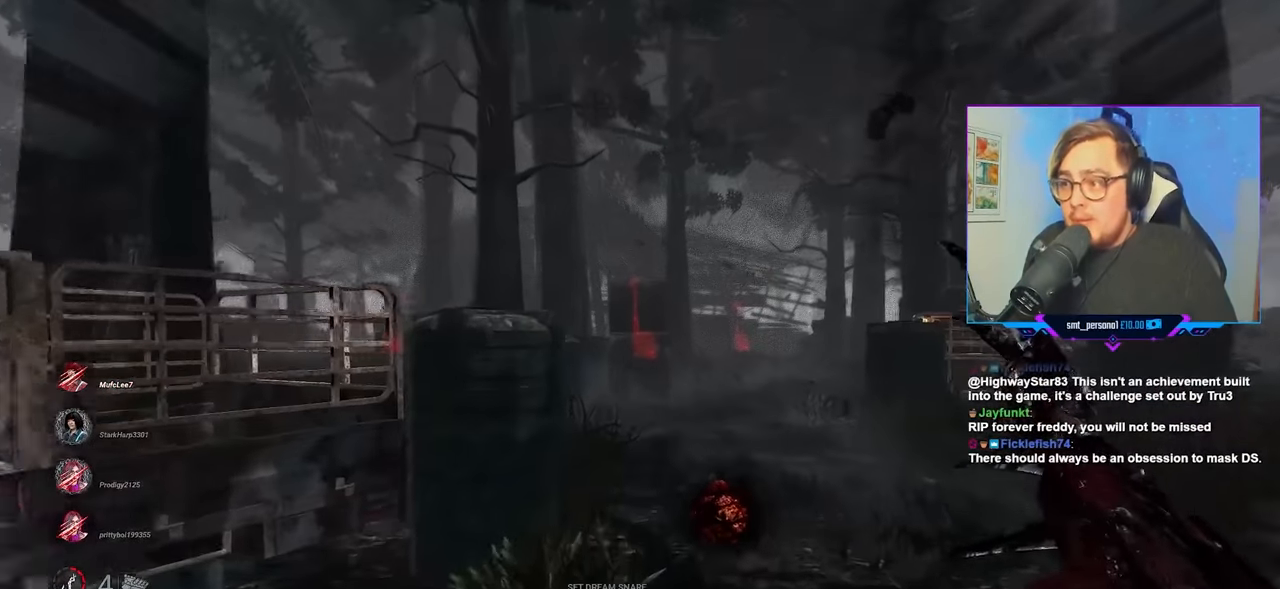
{"keys": ["ctrl", "w"], "mouse": [], "mouse_move": "still", "events": [[117, "ctrl", "down"]]}
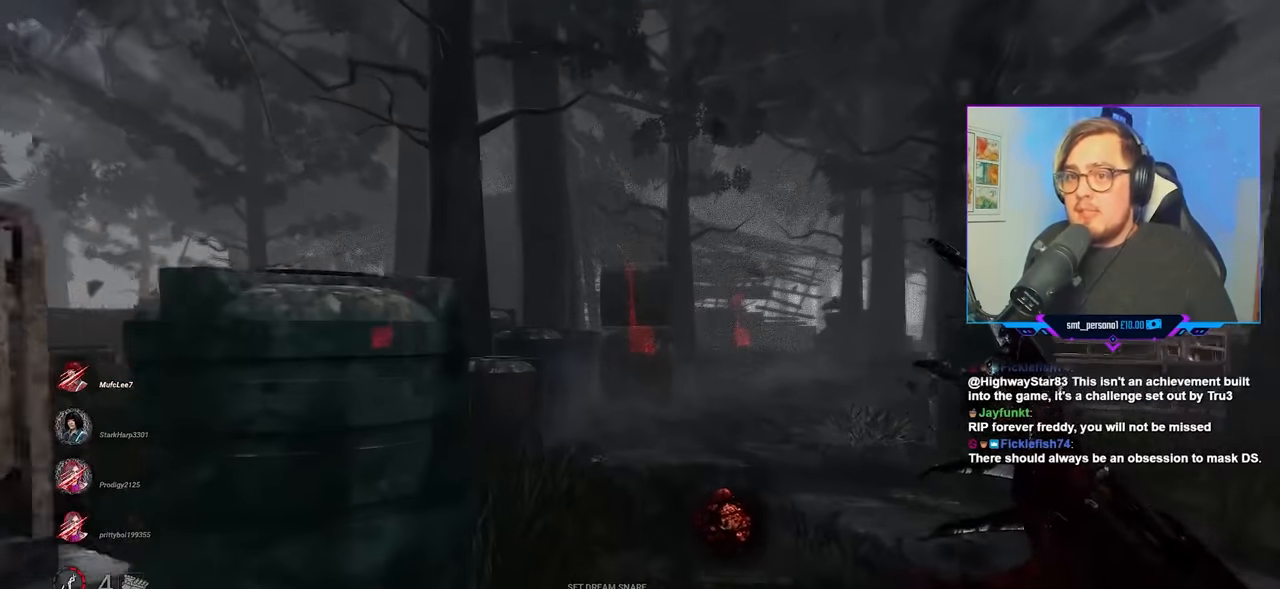
{"keys": ["ctrl", "w"], "mouse": [], "mouse_move": "still", "events": []}
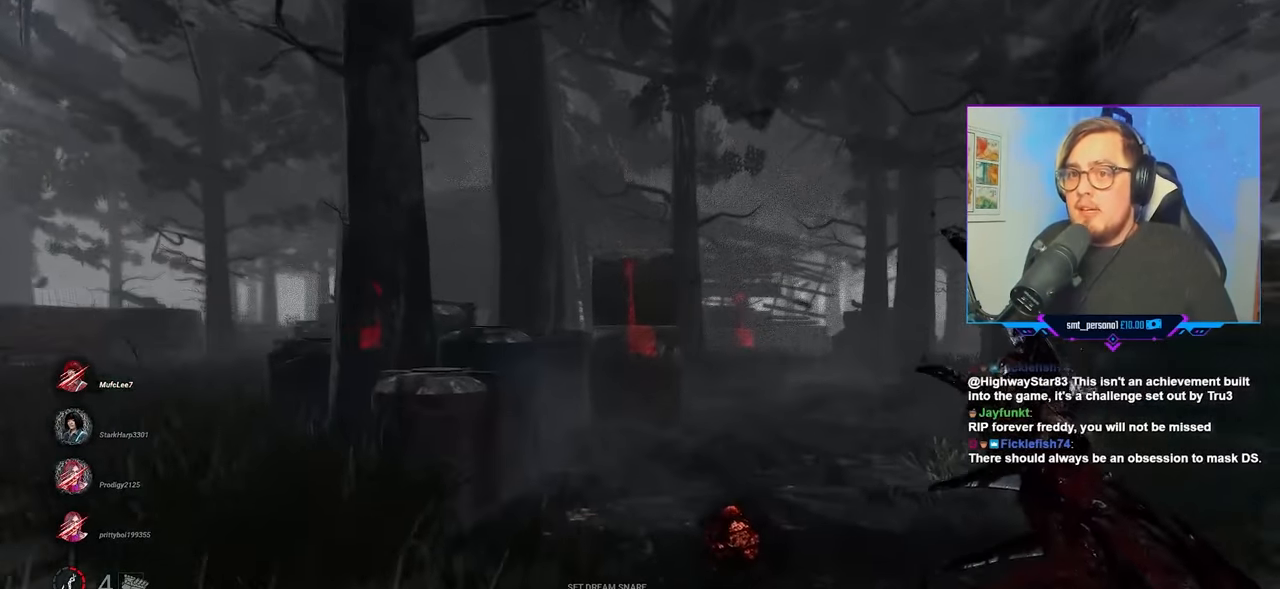
{"keys": ["space", "w"], "mouse": [], "mouse_move": "still", "events": [[484, "ctrl", "up"], [484, "d", "down"], [484, "space", "down"], [500, "d", "up"]]}
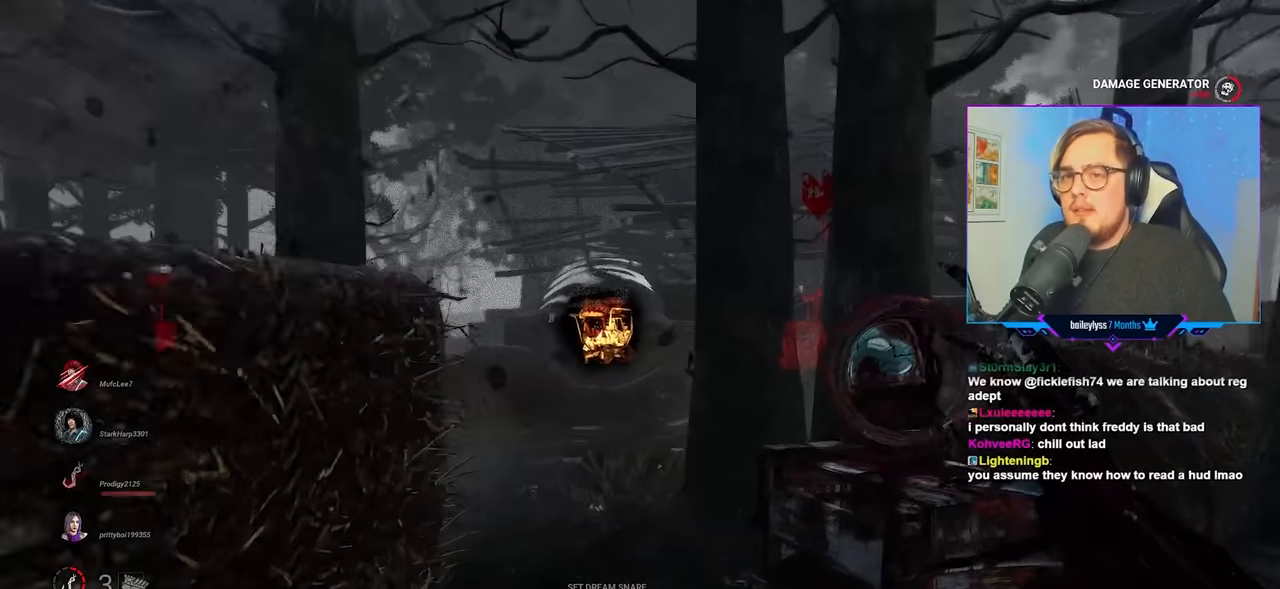
{"keys": ["a", "space", "w"], "mouse": [], "mouse_move": "still", "events": [[384, "a", "down"]]}
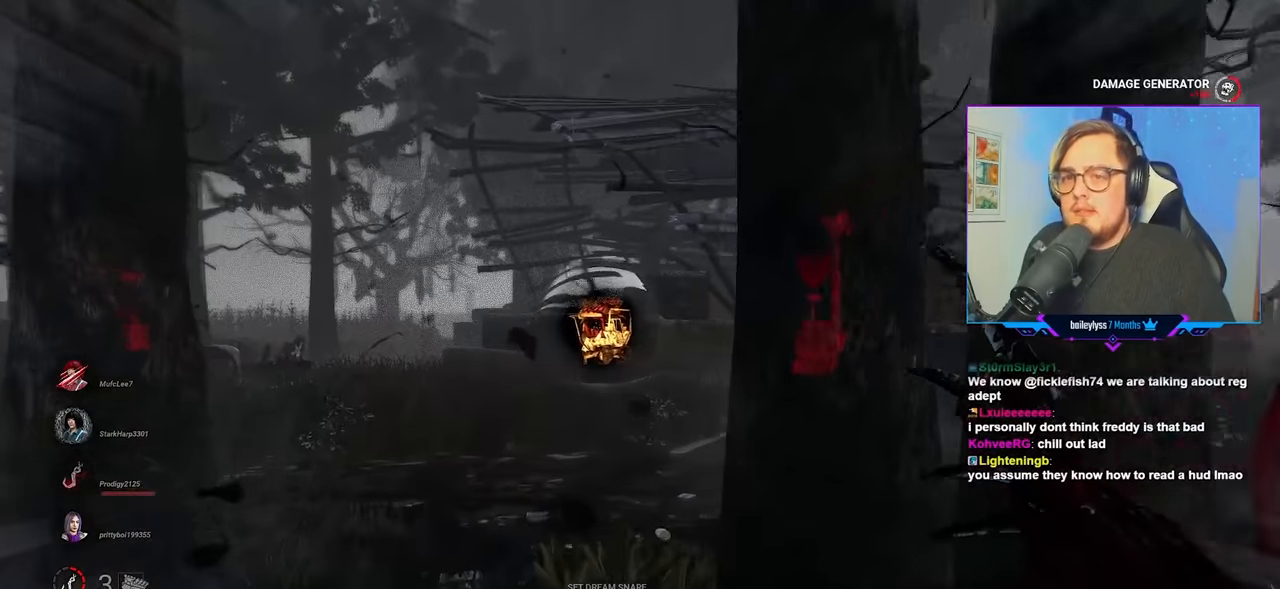
{"keys": ["space", "w"], "mouse": [], "mouse_move": "left", "events": [[117, "a", "up"], [350, "a", "down"], [400, "a", "up"]]}
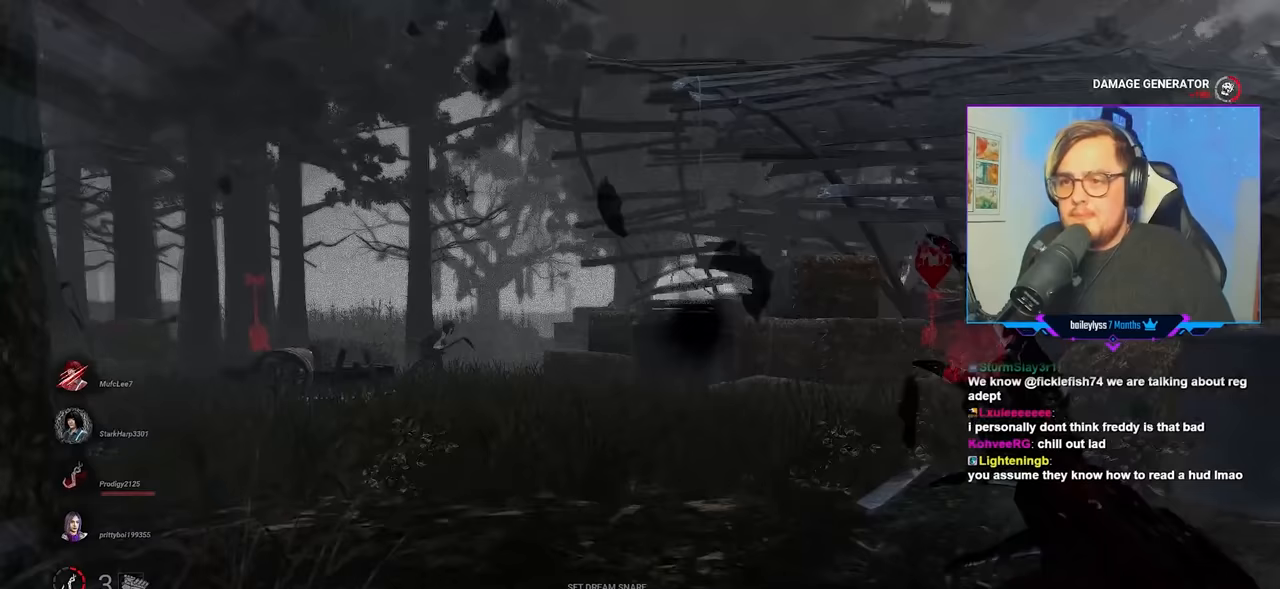
{"keys": ["space", "w"], "mouse": [], "mouse_move": "still", "events": []}
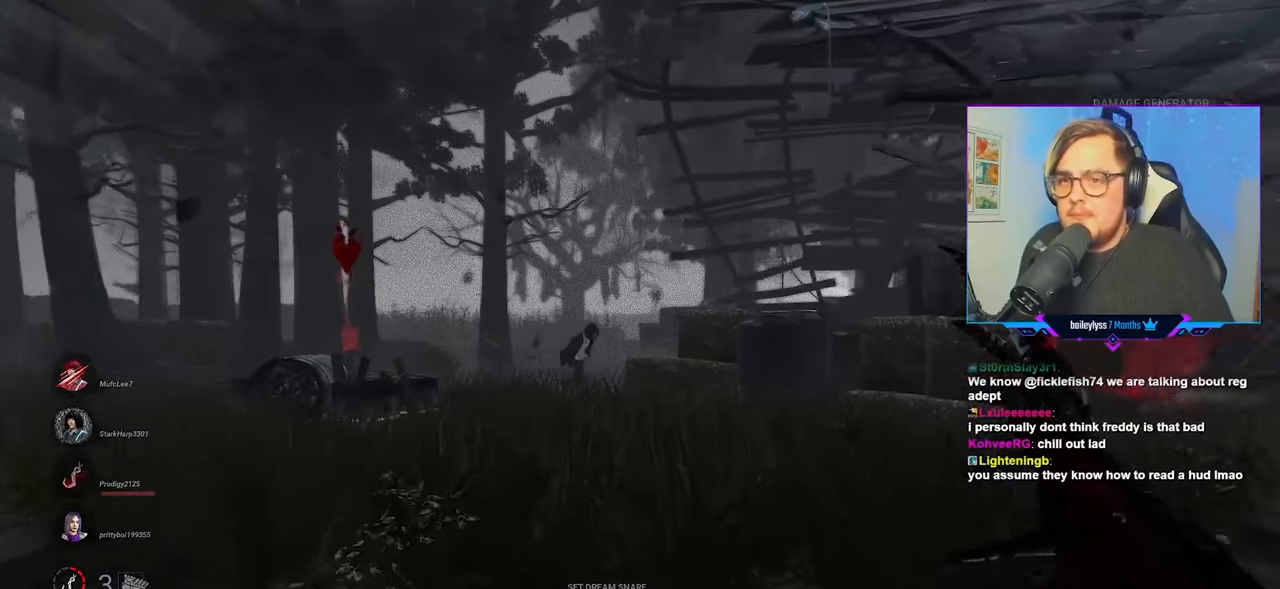
{"keys": ["space", "w"], "mouse": [], "mouse_move": "still", "events": []}
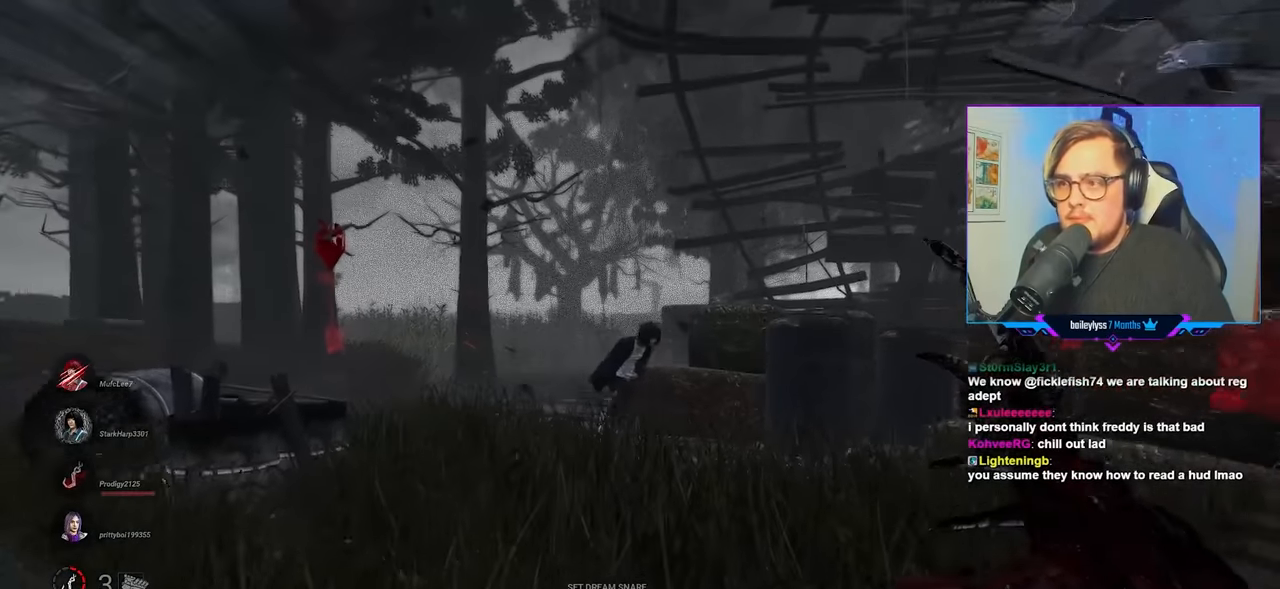
{"keys": ["w"], "mouse": [], "mouse_move": "right", "events": [[67, "space", "up"]]}
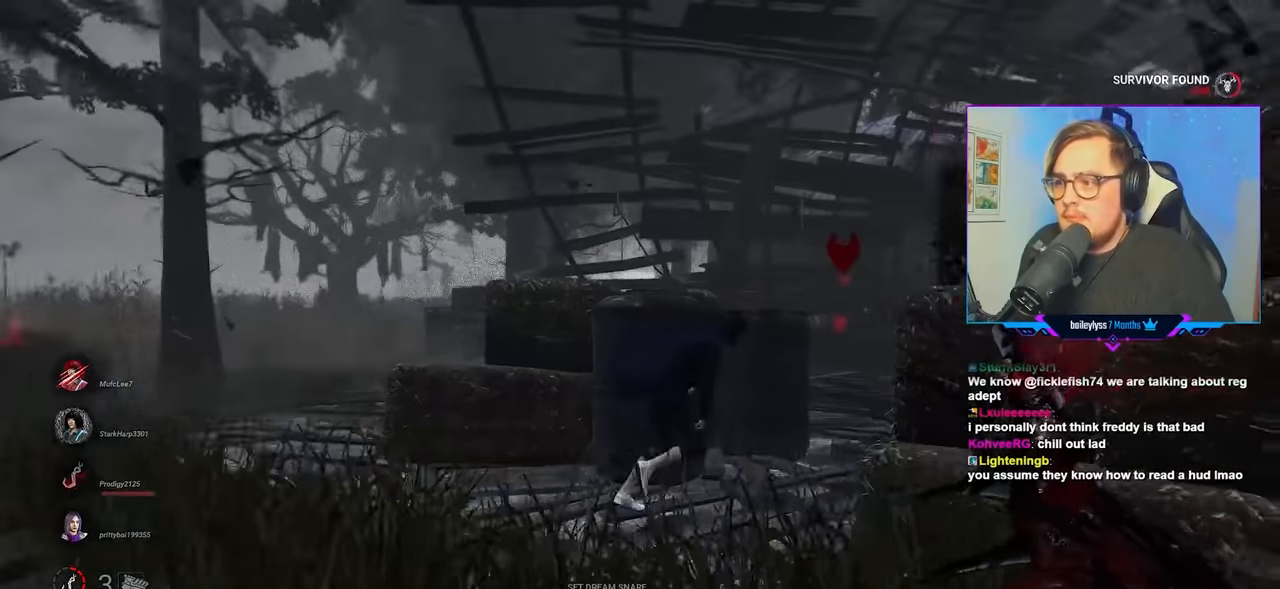
{"keys": ["w"], "mouse": [], "mouse_move": "right", "events": []}
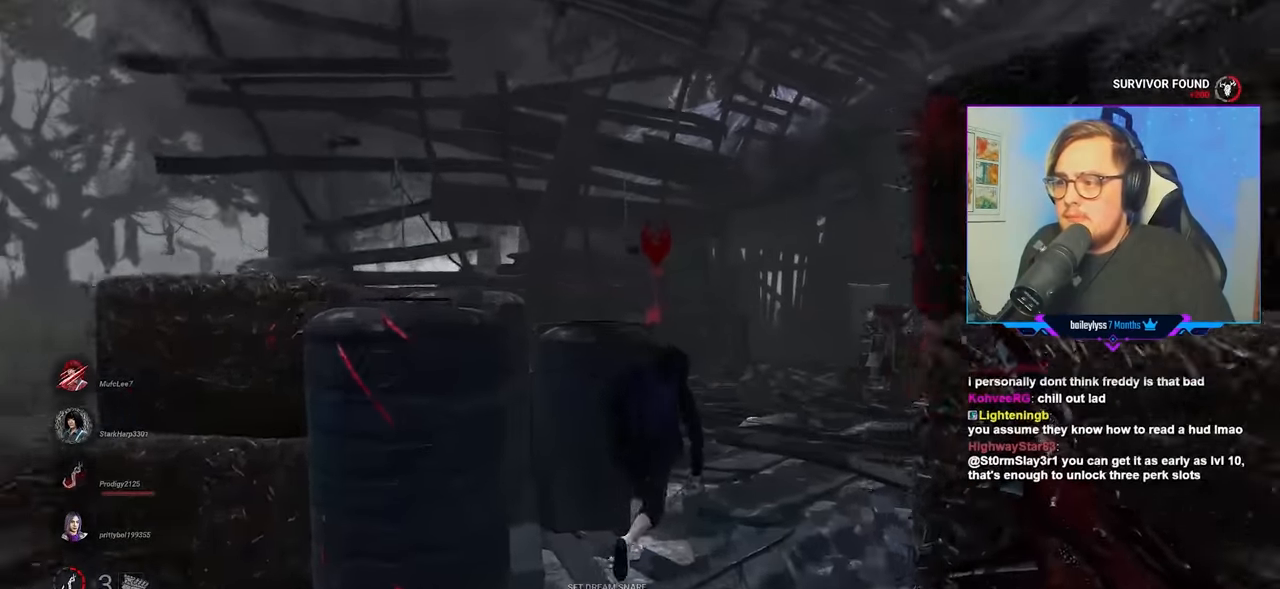
{"keys": ["w"], "mouse": [], "mouse_move": "right", "events": []}
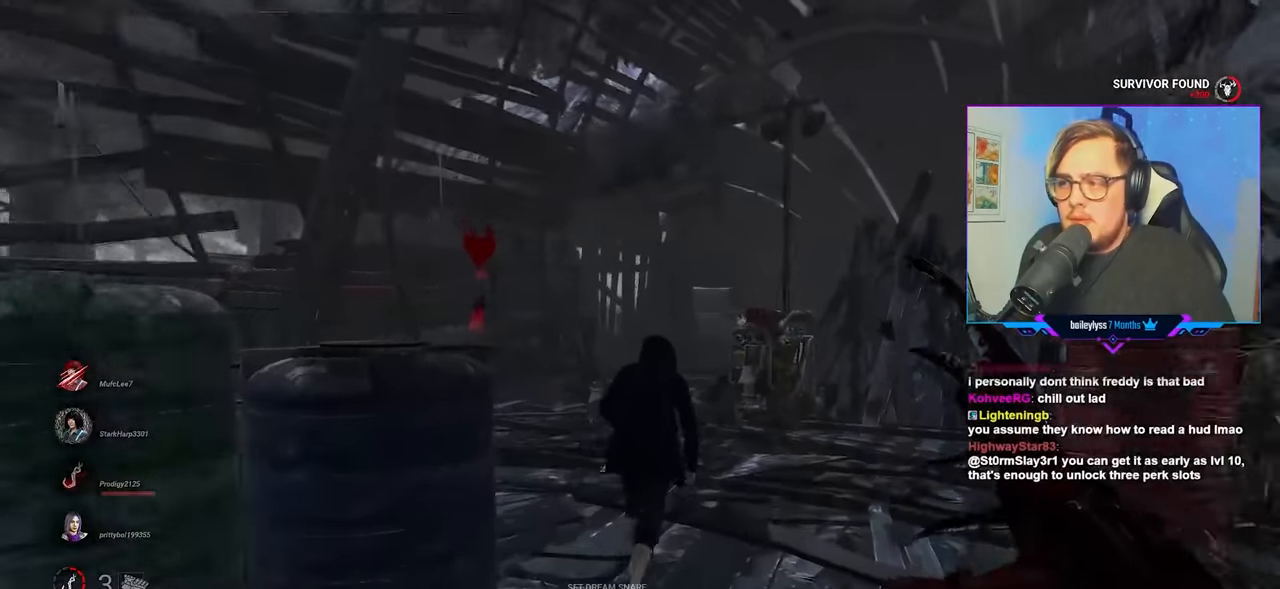
{"keys": ["w"], "mouse": [], "mouse_move": "still", "events": []}
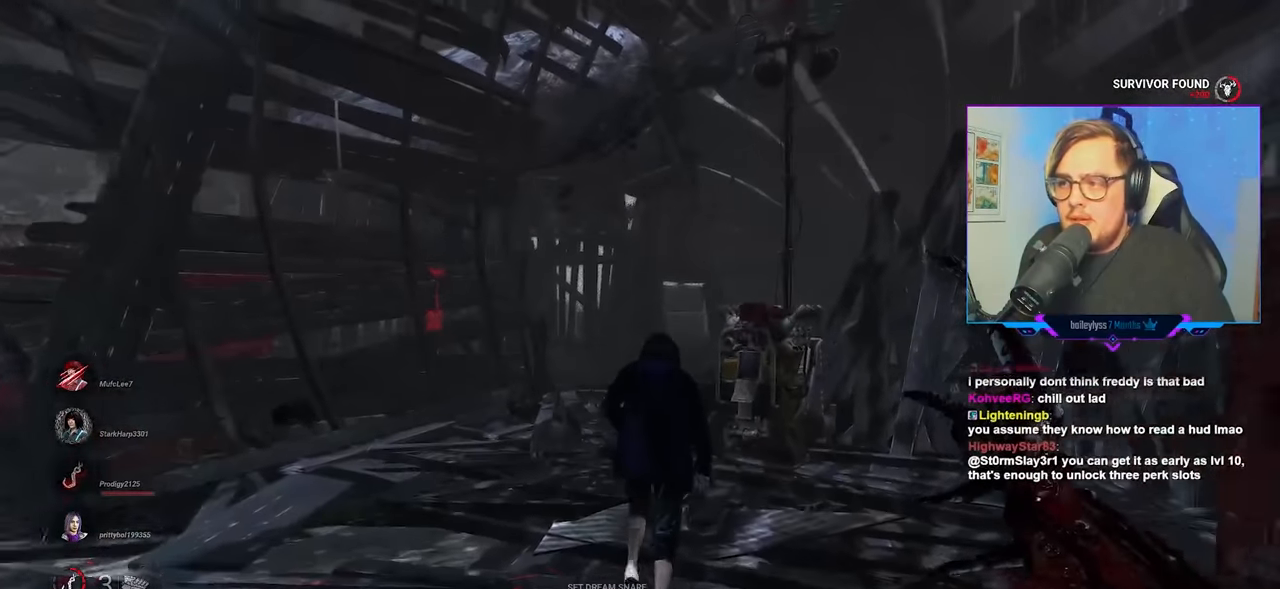
{"keys": ["w"], "mouse": [], "mouse_move": "still", "events": []}
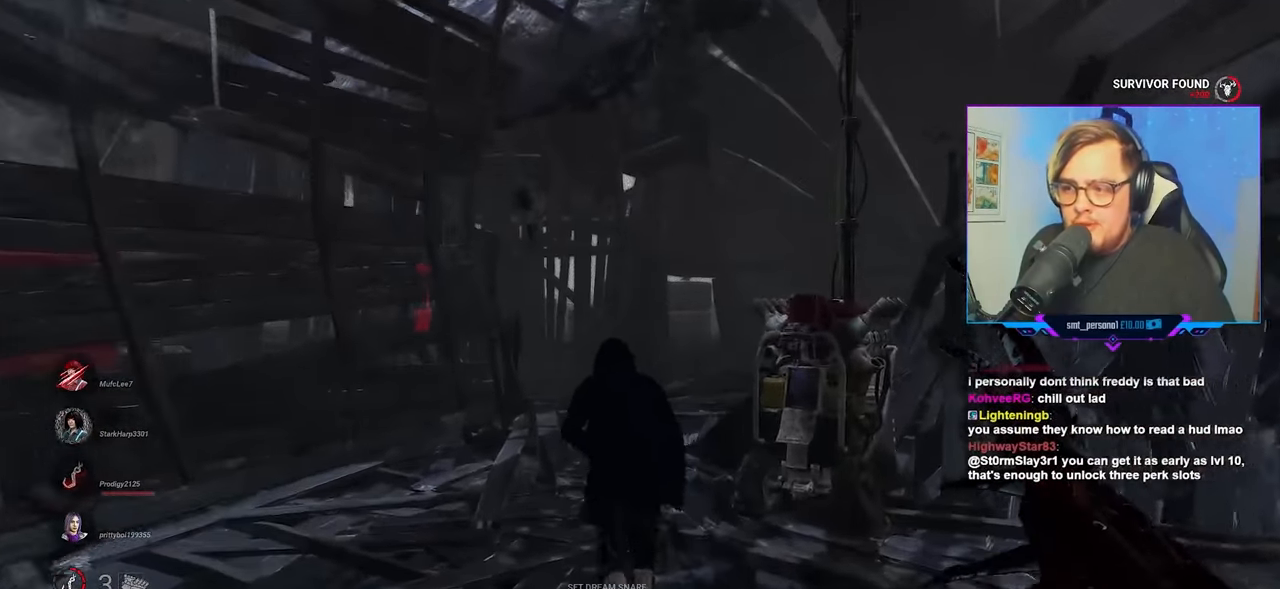
{"keys": ["w"], "mouse": ["left"], "mouse_move": "left", "events": [[333, "mouse_left", "down"]]}
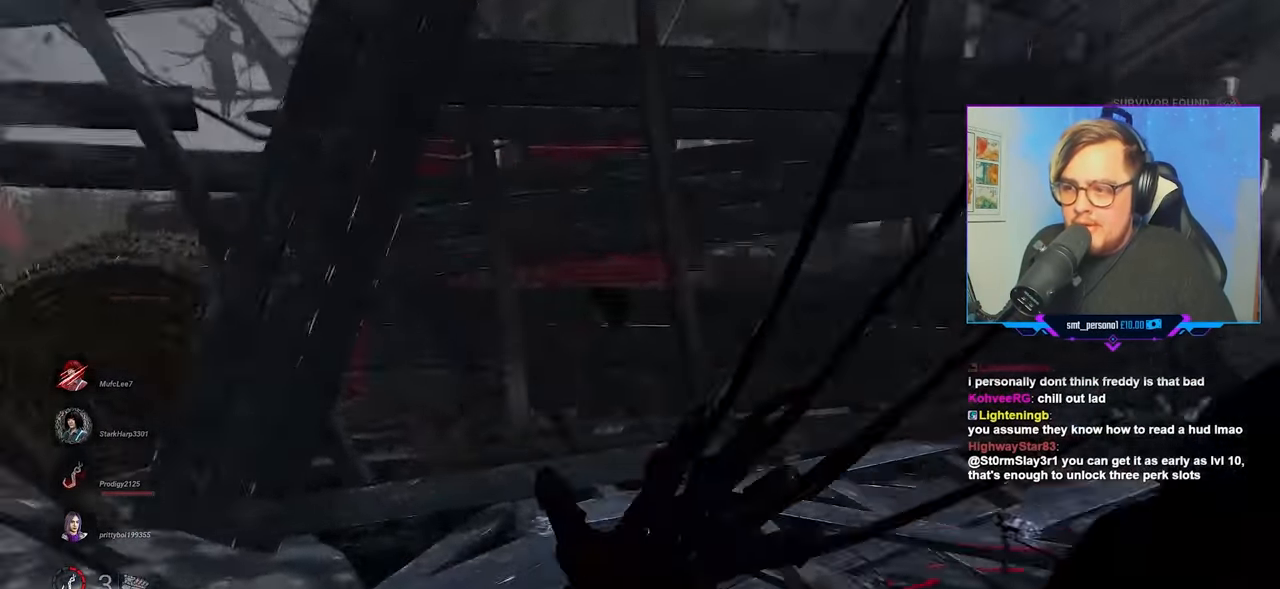
{"keys": ["a", "s"], "mouse": ["left"], "mouse_move": "down-right", "events": [[117, "d", "down"], [117, "w", "up"], [200, "s", "down"], [300, "d", "up"], [400, "a", "down"]]}
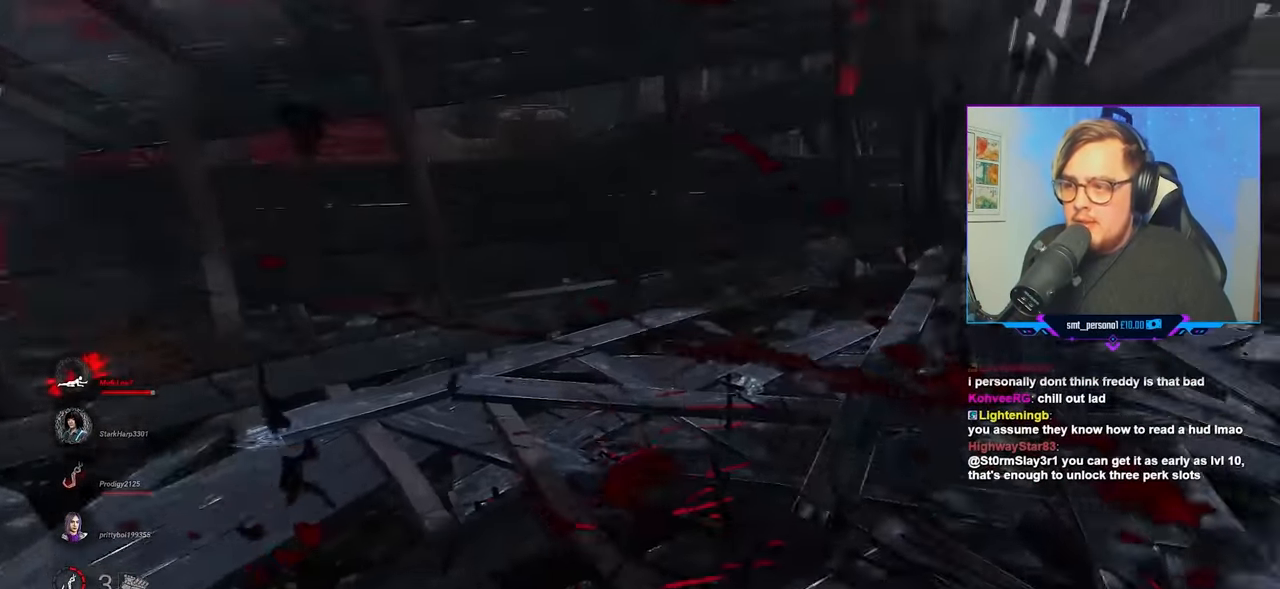
{"keys": ["d", "s"], "mouse": ["left"], "mouse_move": "still", "events": [[33, "a", "up"], [400, "d", "down"]]}
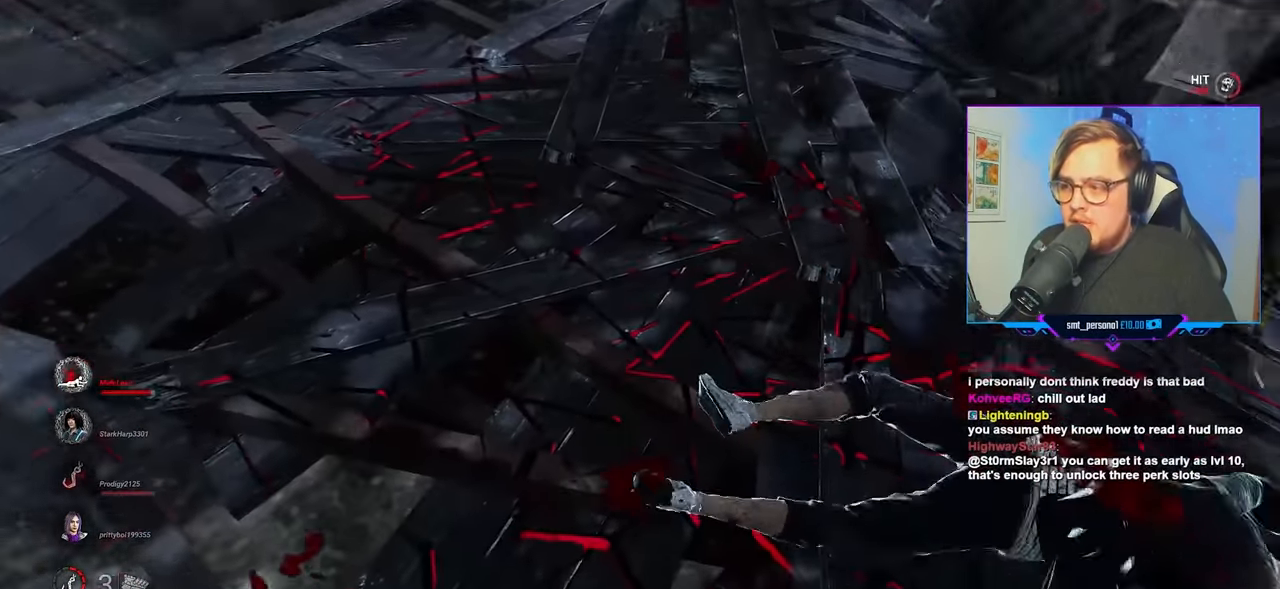
{"keys": ["d", "space", "w"], "mouse": ["left"], "mouse_move": "still", "events": [[50, "s", "up"], [233, "w", "down"], [467, "space", "down"]]}
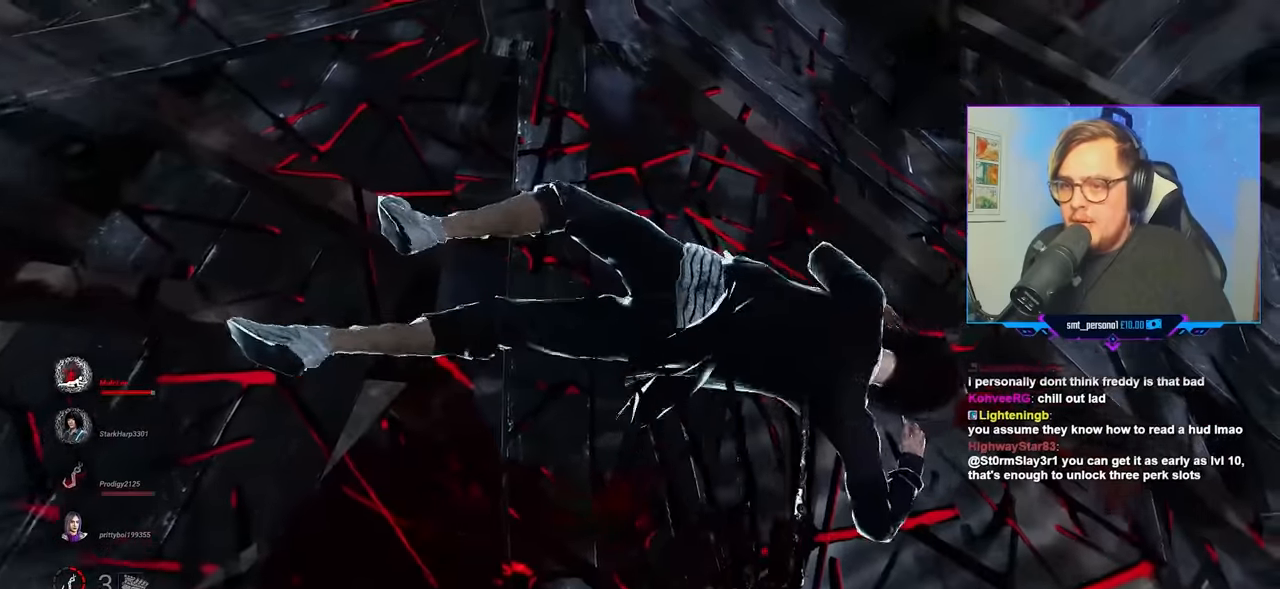
{"keys": ["d", "w"], "mouse": ["left"], "mouse_move": "still", "events": [[67, "space", "up"], [200, "space", "down"], [250, "space", "up"], [400, "space", "down"], [483, "space", "up"]]}